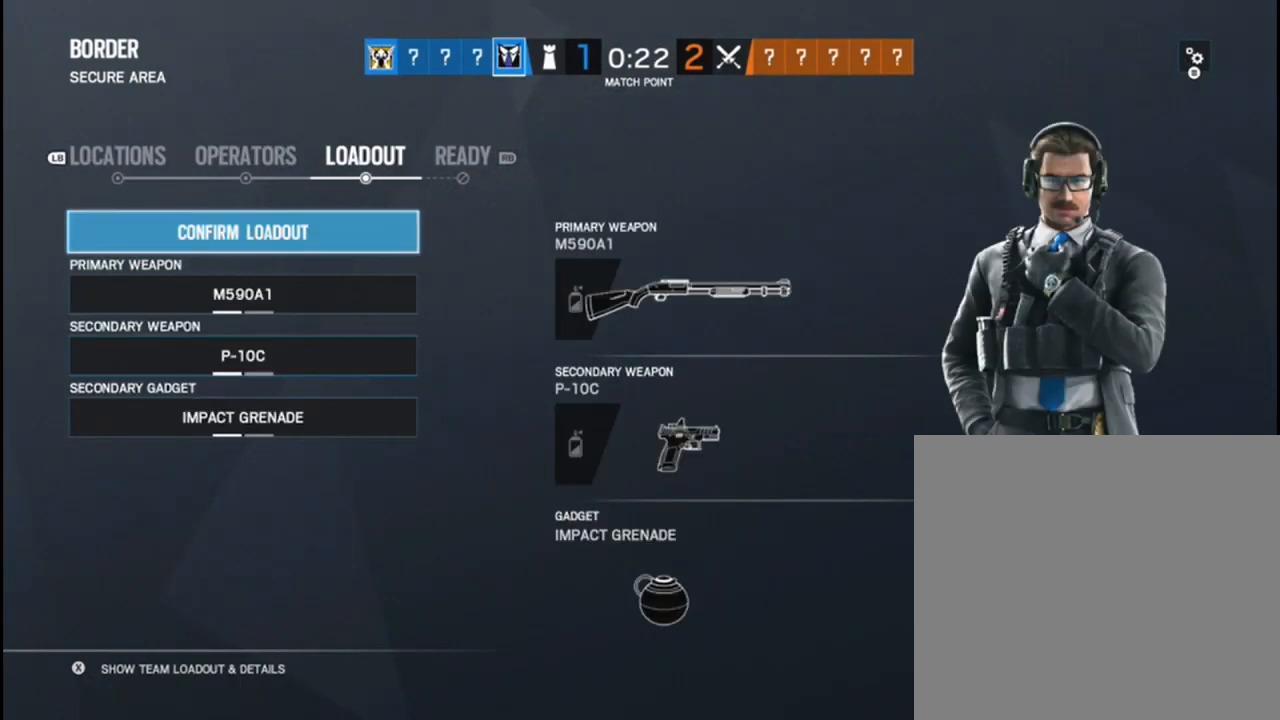
Gameplay with a controller (Xbox layout); each line is a JSON object with the inputs held at the frame after it. "events" lists button and stick changes between this image and that frame as [ms after this image, input, new state], when the widget could be followed in between.
{"buttons": [], "left_stick": "right", "right_stick": "center", "events": [[183, "left_stick", "down"], [317, "left_stick", "center"], [450, "left_stick", "right"]]}
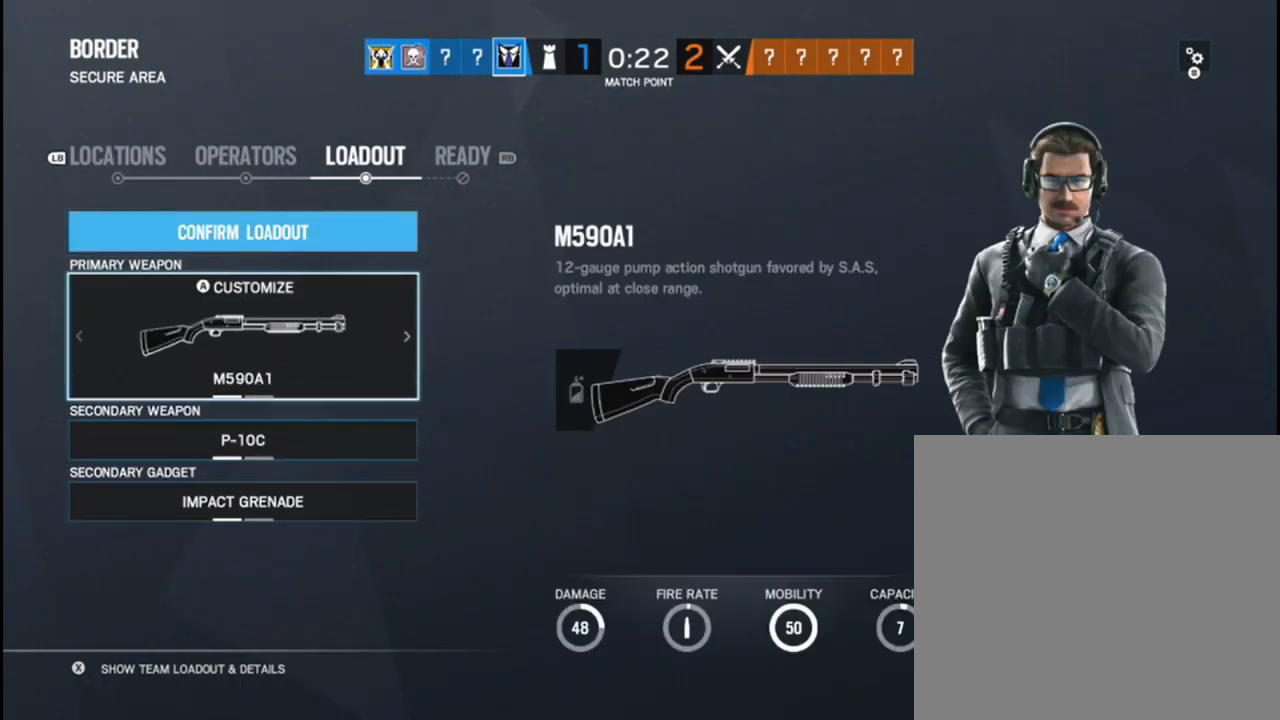
{"buttons": [], "left_stick": "center", "right_stick": "center", "events": [[83, "left_stick", "center"]]}
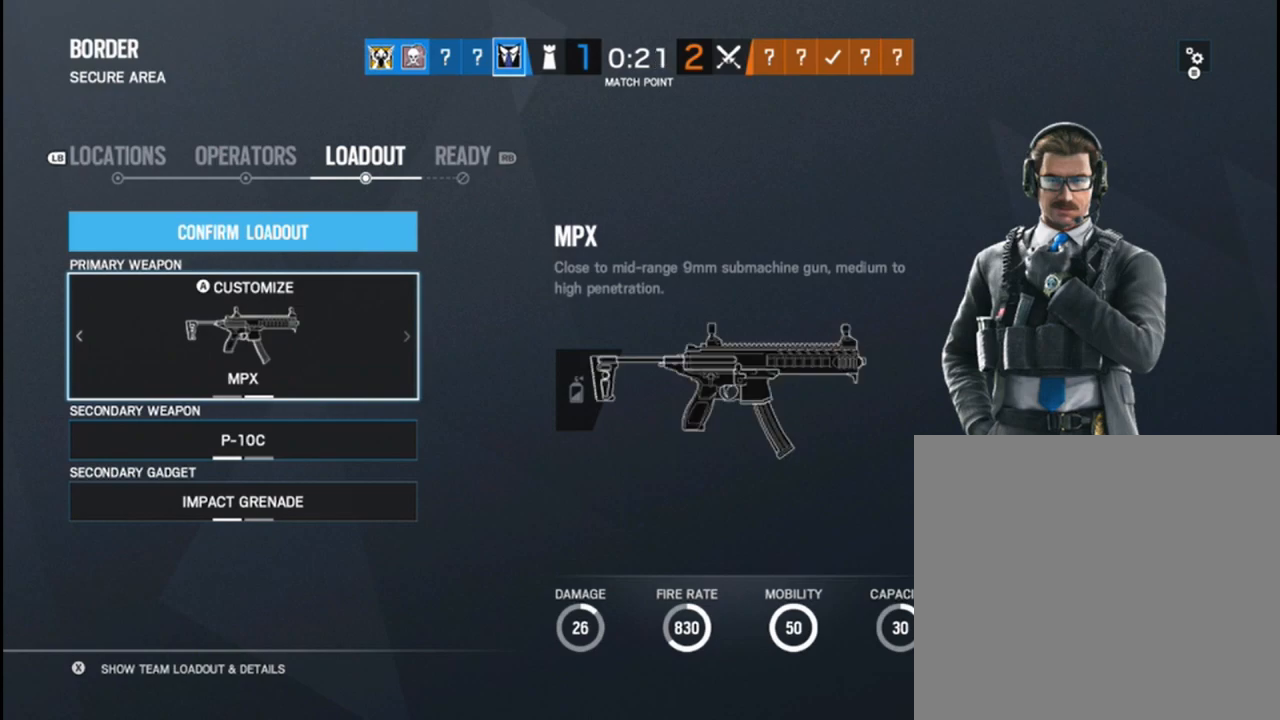
{"buttons": [], "left_stick": "center", "right_stick": "center", "events": []}
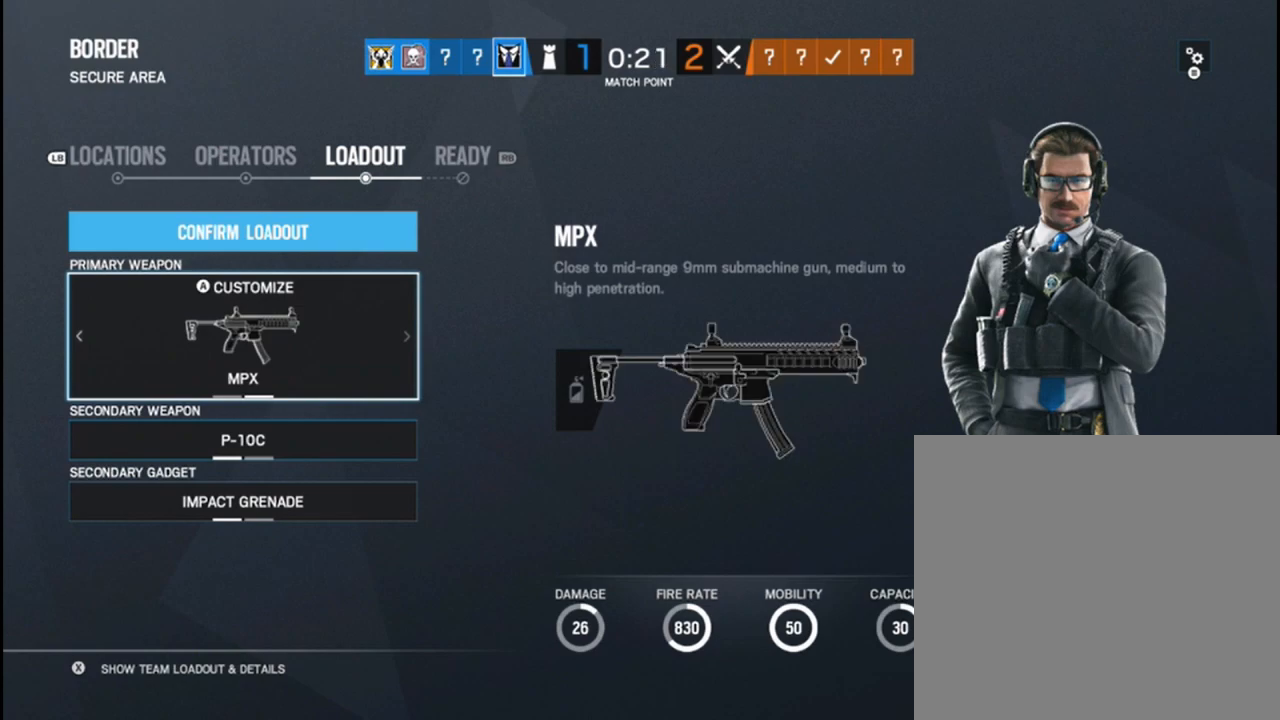
{"buttons": [], "left_stick": "center", "right_stick": "center", "events": [[100, "L1", "down"], [200, "L1", "up"]]}
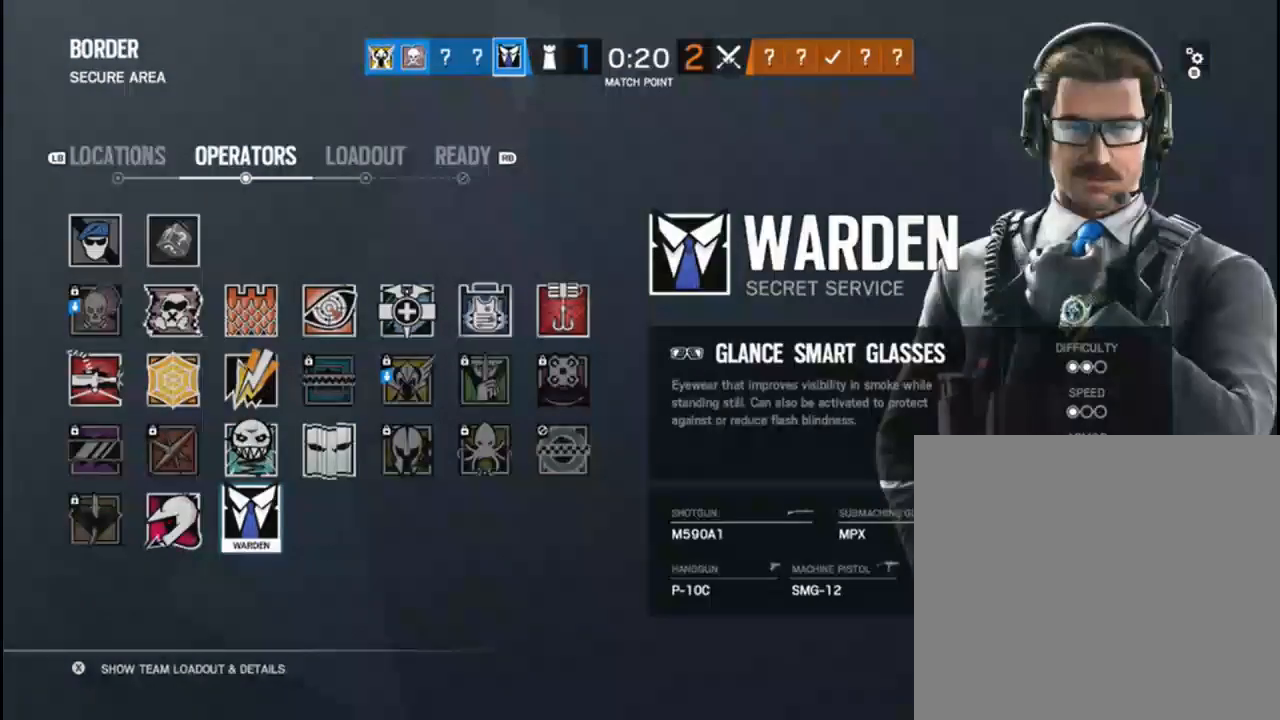
{"buttons": [], "left_stick": "right", "right_stick": "center", "events": [[267, "left_stick", "right"], [417, "left_stick", "center"], [483, "left_stick", "right"]]}
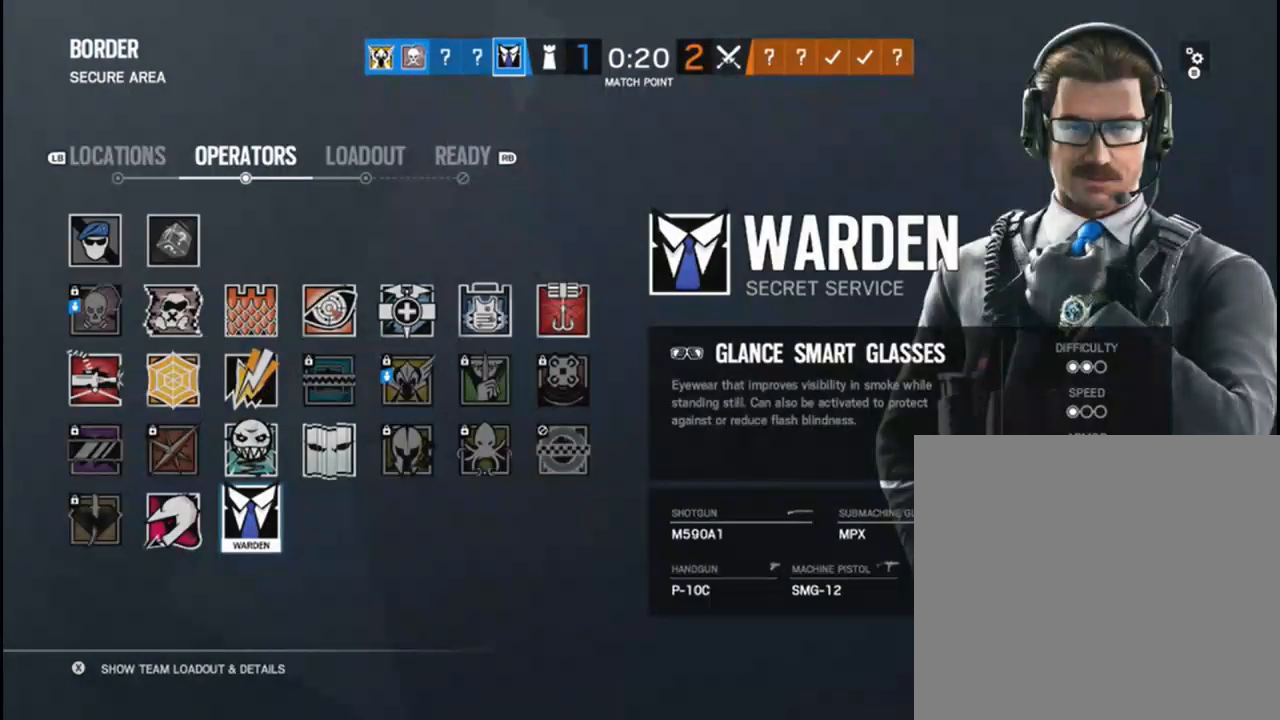
{"buttons": [], "left_stick": "down", "right_stick": "center", "events": [[100, "left_stick", "center"], [183, "left_stick", "down-right"], [300, "left_stick", "center"], [417, "left_stick", "down"]]}
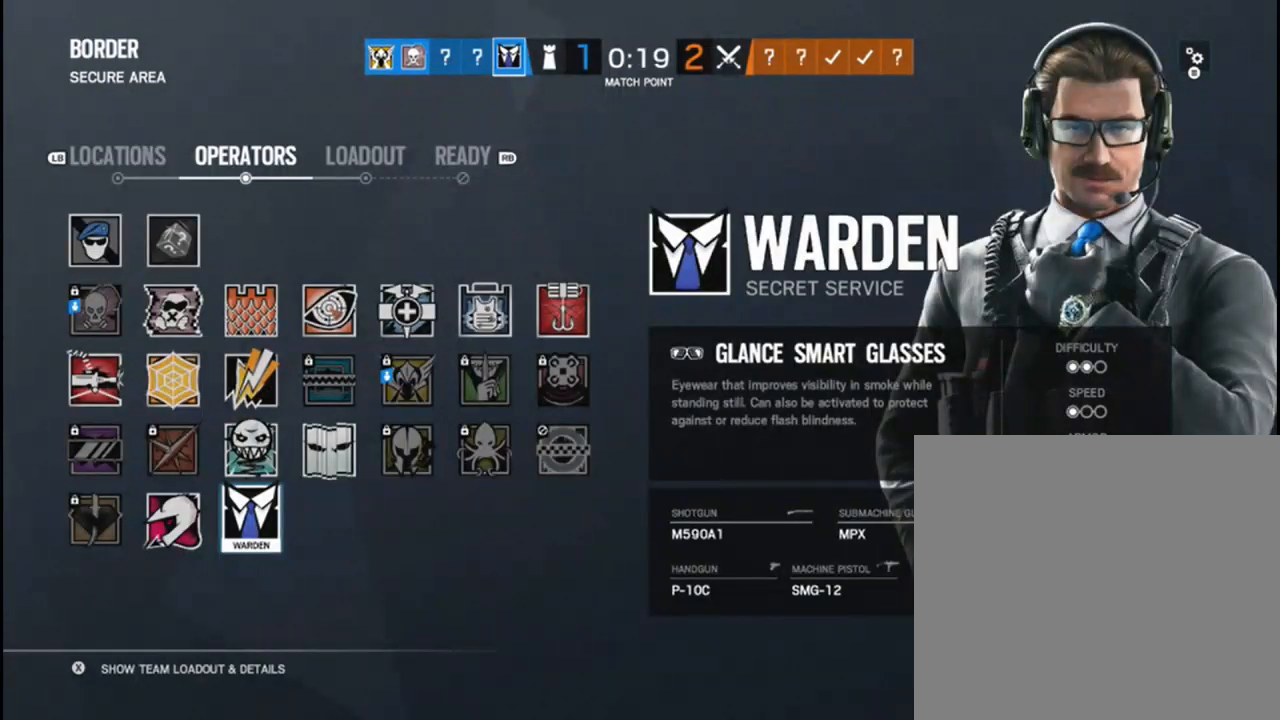
{"buttons": [], "left_stick": "right", "right_stick": "center", "events": [[50, "left_stick", "center"], [400, "left_stick", "right"]]}
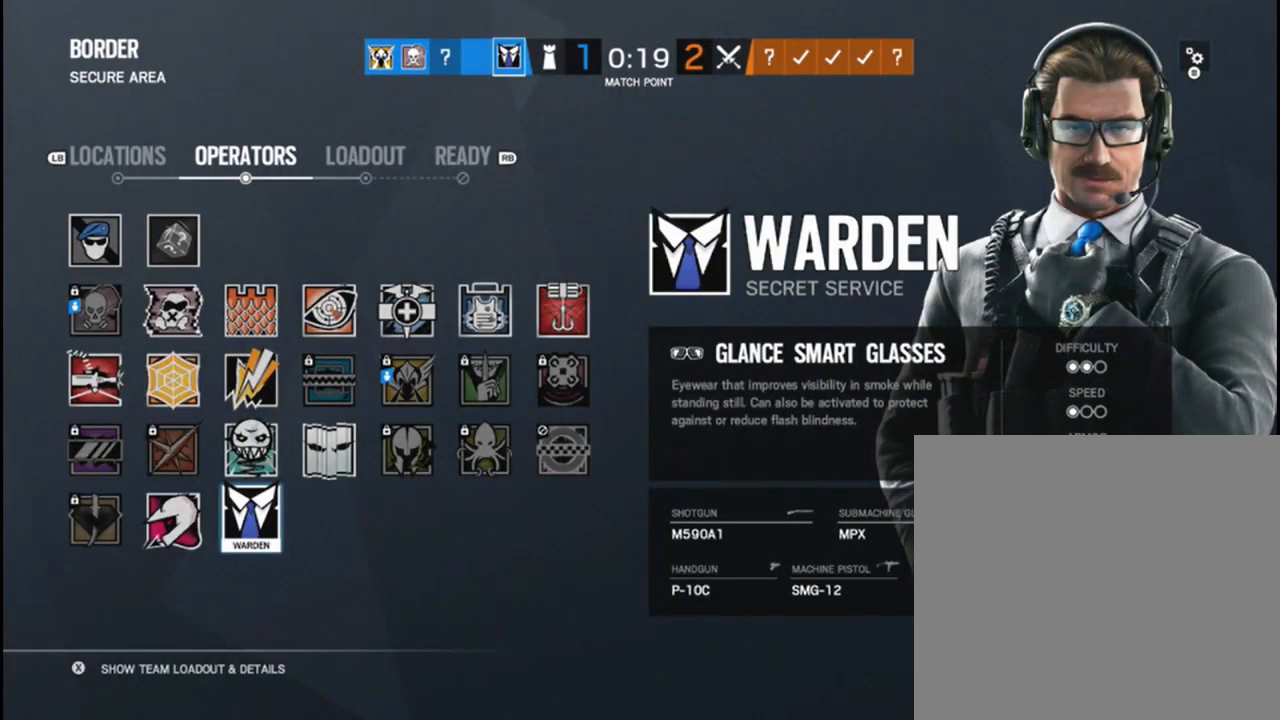
{"buttons": [], "left_stick": "center", "right_stick": "center", "events": [[17, "left_stick", "center"], [150, "left_stick", "up"], [300, "left_stick", "center"]]}
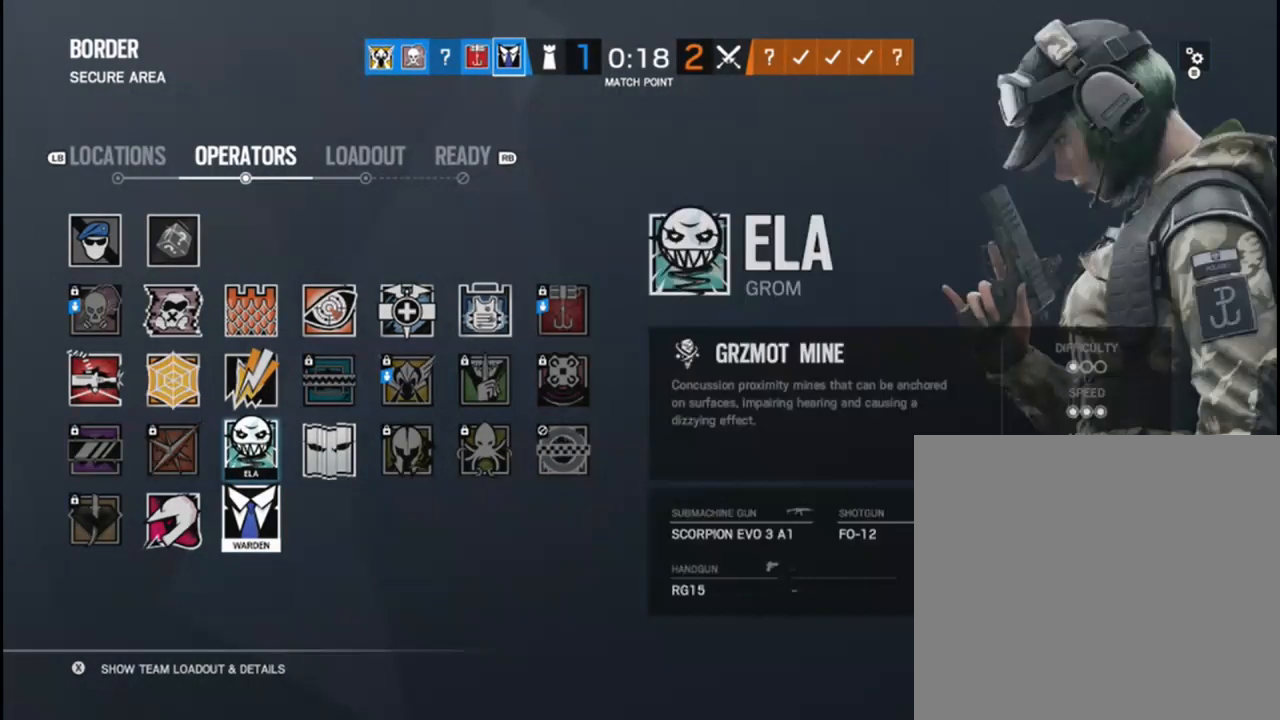
{"buttons": [], "left_stick": "center", "right_stick": "center", "events": [[350, "left_stick", "right"], [483, "left_stick", "center"]]}
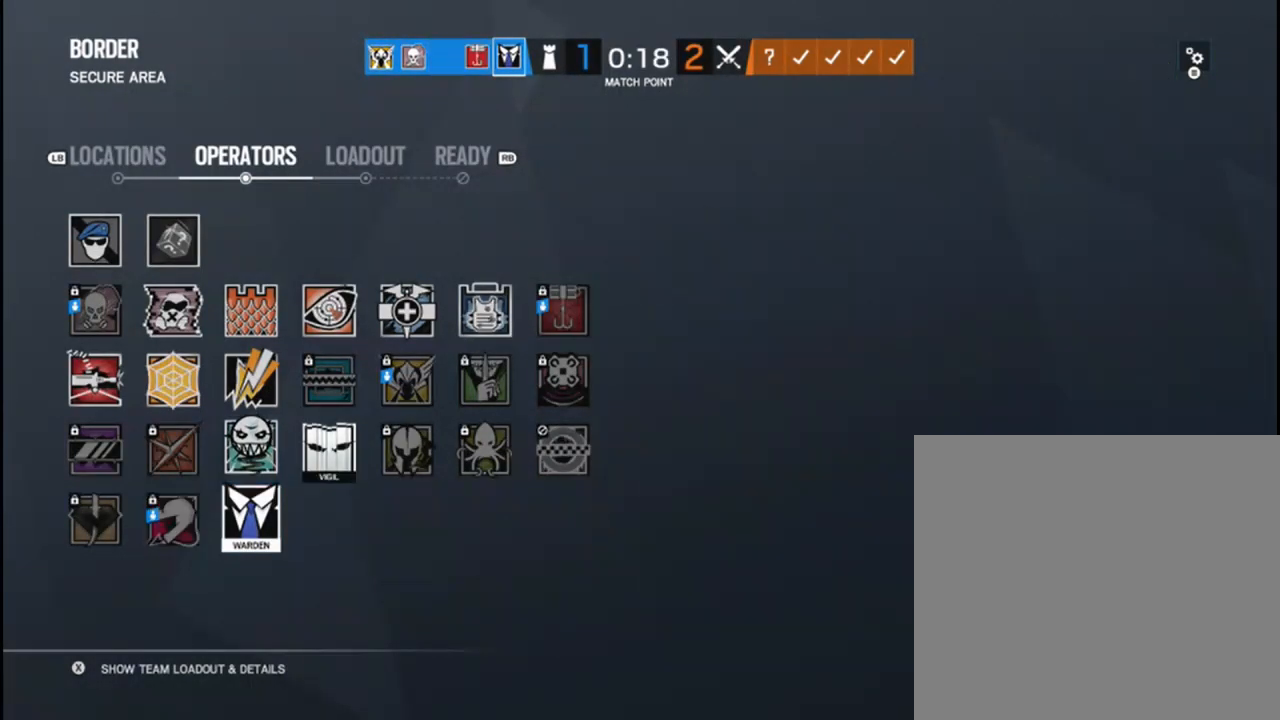
{"buttons": [], "left_stick": "center", "right_stick": "center", "events": [[250, "left_stick", "up"], [433, "left_stick", "center"]]}
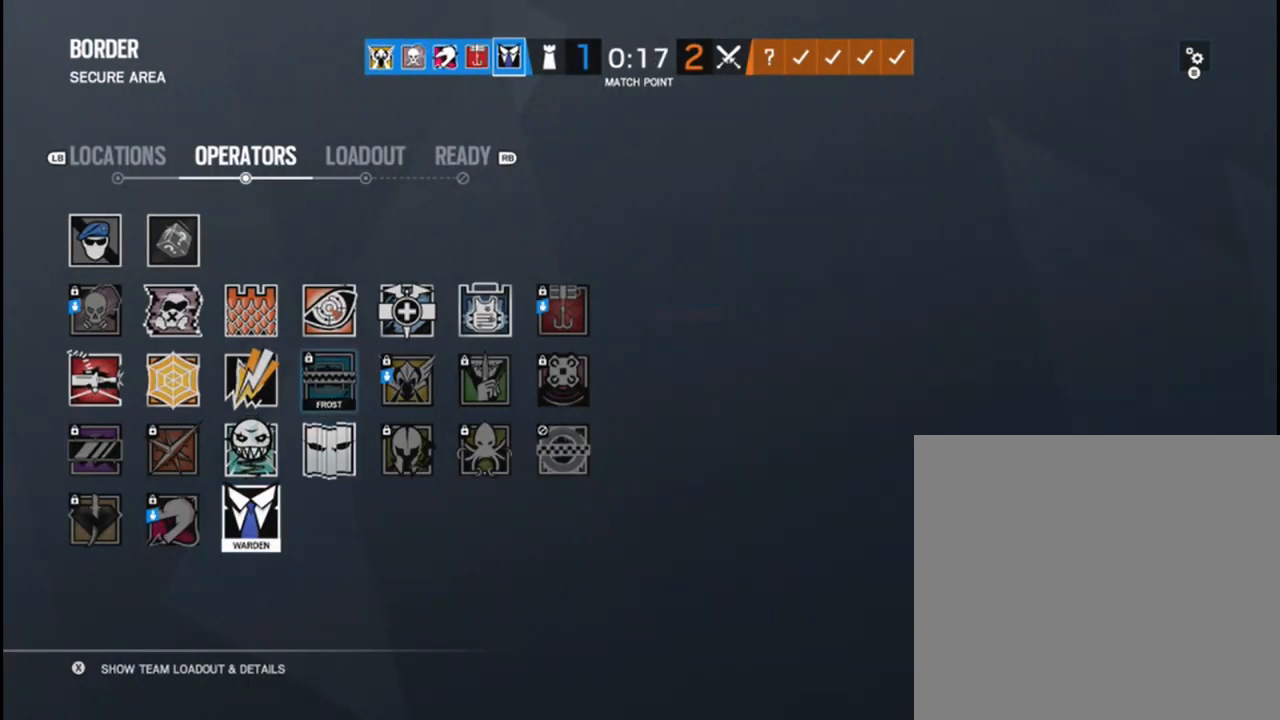
{"buttons": [], "left_stick": "center", "right_stick": "center", "events": [[217, "left_stick", "down"], [367, "left_stick", "center"]]}
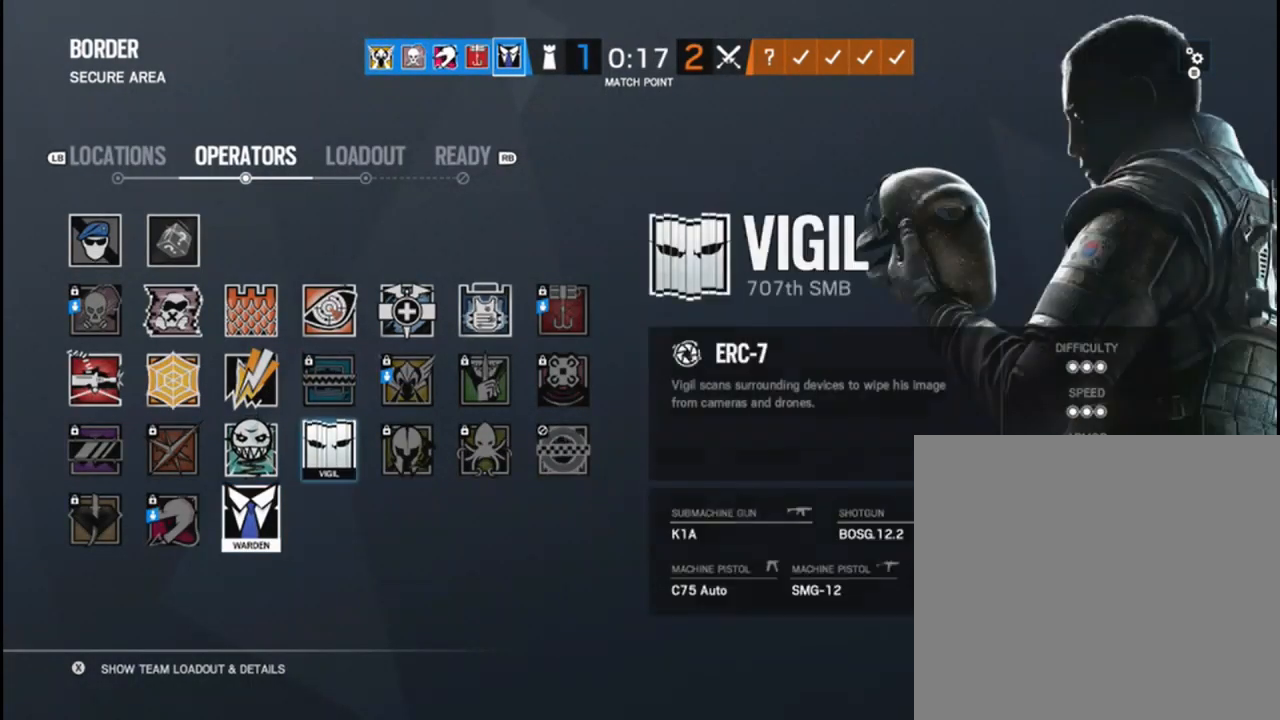
{"buttons": [], "left_stick": "right", "right_stick": "center", "events": [[417, "left_stick", "right"]]}
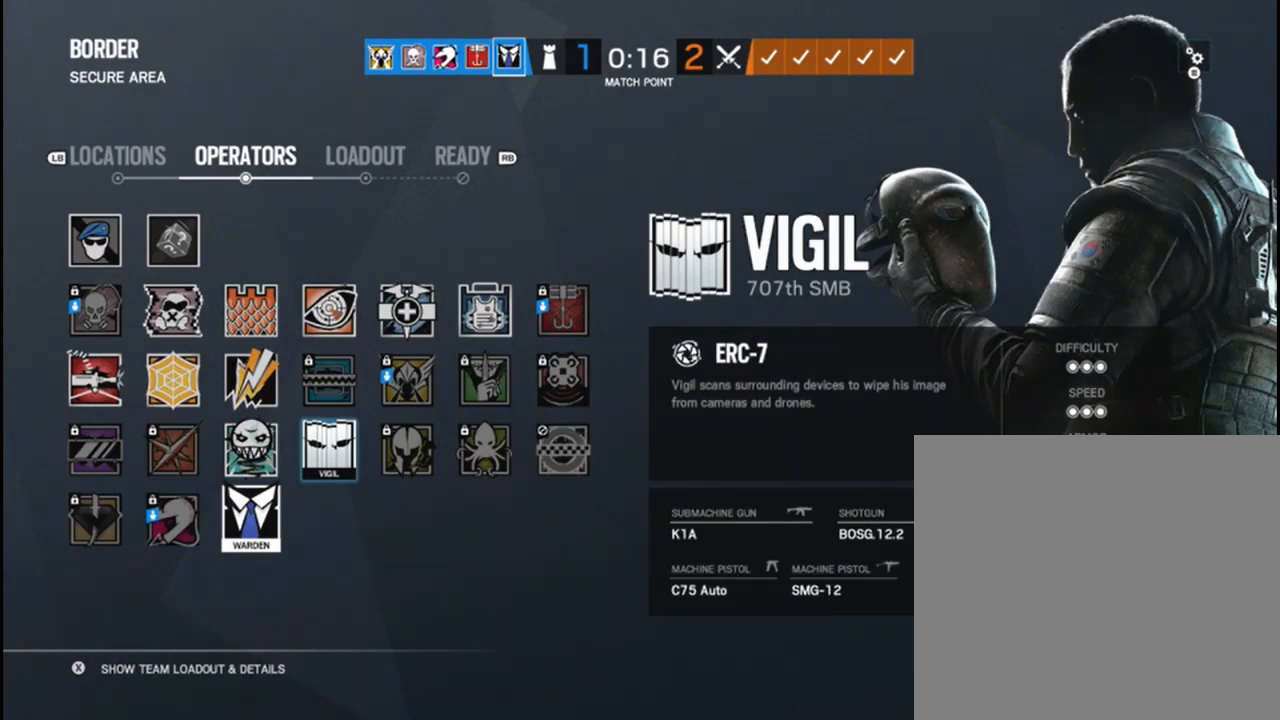
{"buttons": [], "left_stick": "center", "right_stick": "center", "events": [[50, "left_stick", "center"]]}
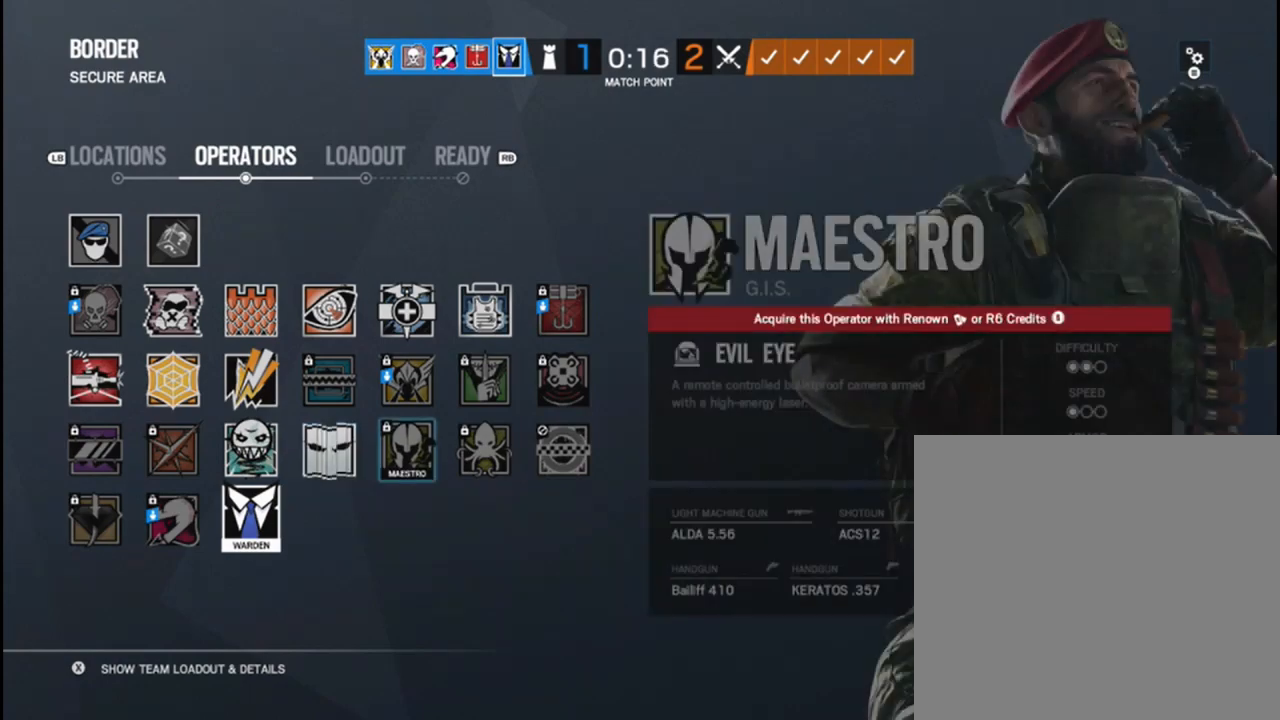
{"buttons": [], "left_stick": "center", "right_stick": "center", "events": []}
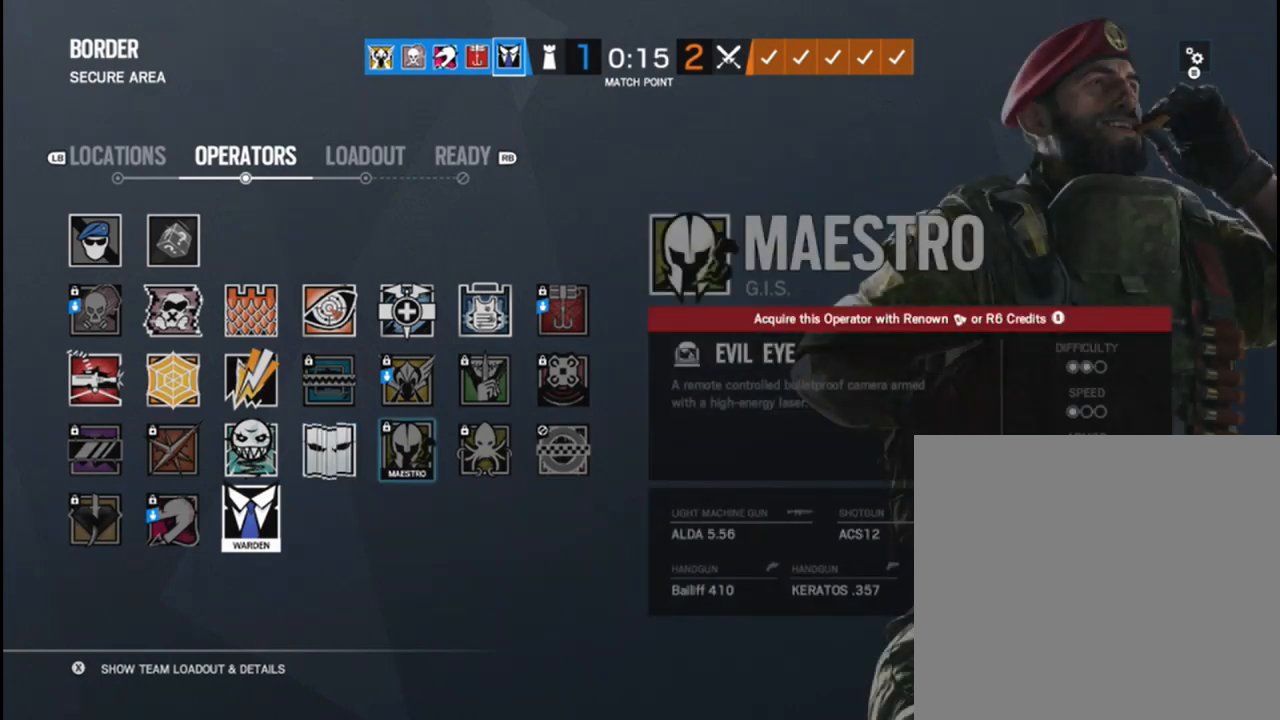
{"buttons": [], "left_stick": "up", "right_stick": "center", "events": [[150, "left_stick", "up"]]}
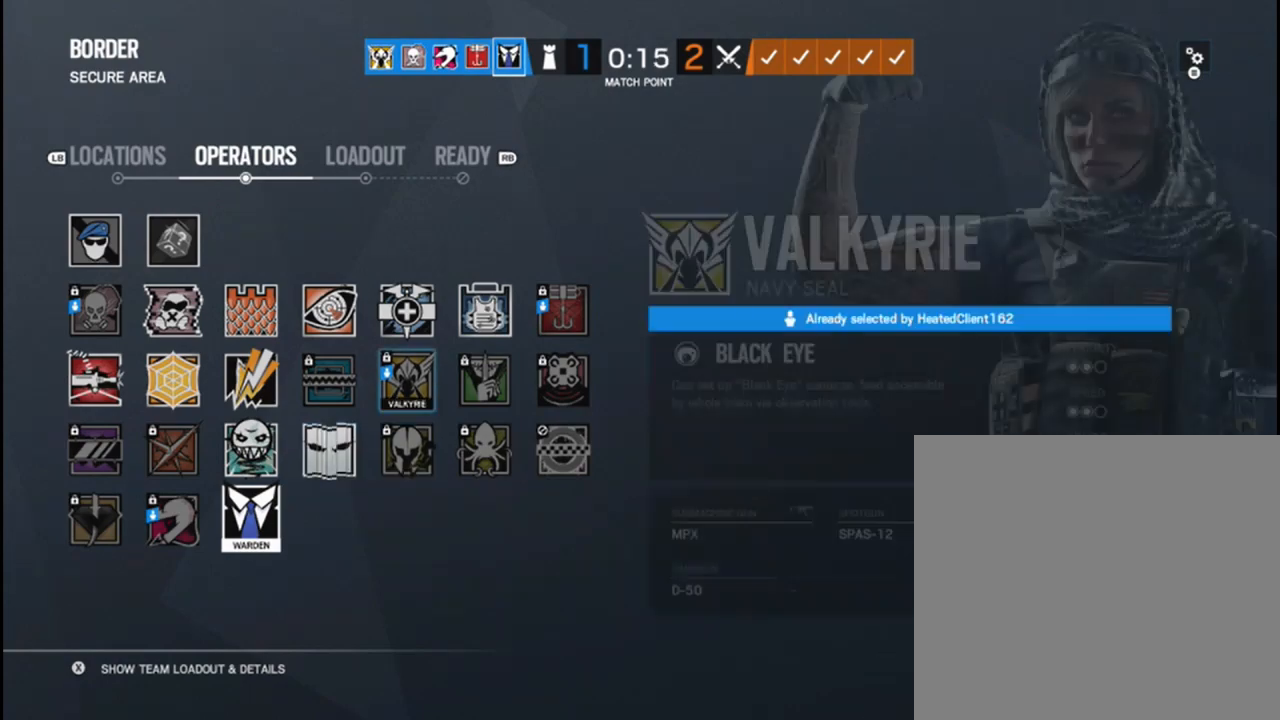
{"buttons": [], "left_stick": "center", "right_stick": "center", "events": [[100, "left_stick", "center"]]}
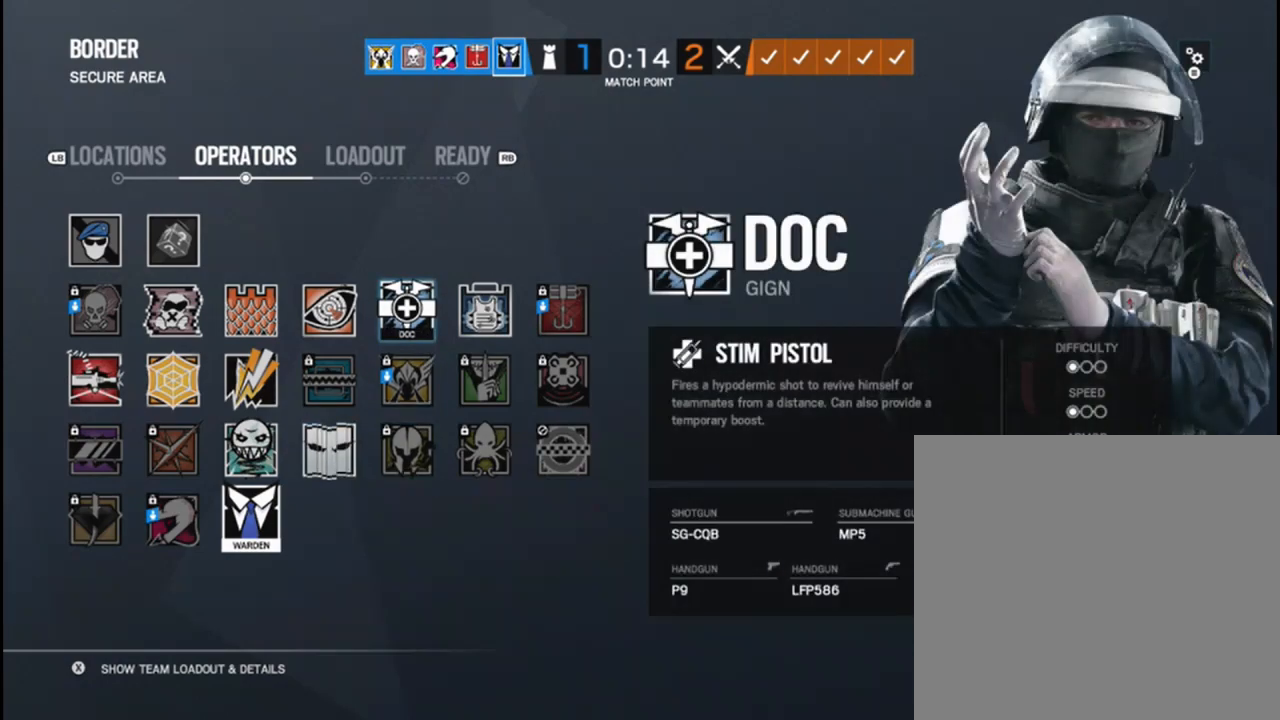
{"buttons": [], "left_stick": "center", "right_stick": "center", "events": [[317, "left_stick", "left"], [500, "left_stick", "center"]]}
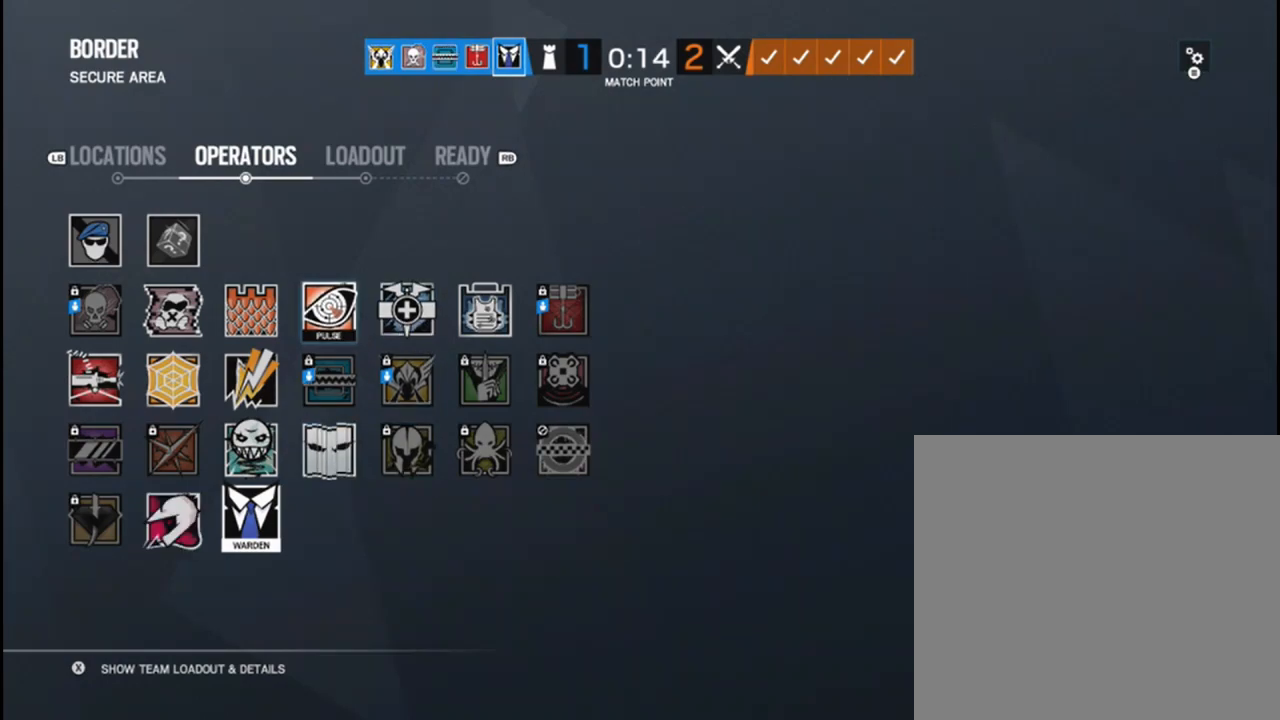
{"buttons": [], "left_stick": "center", "right_stick": "center", "events": []}
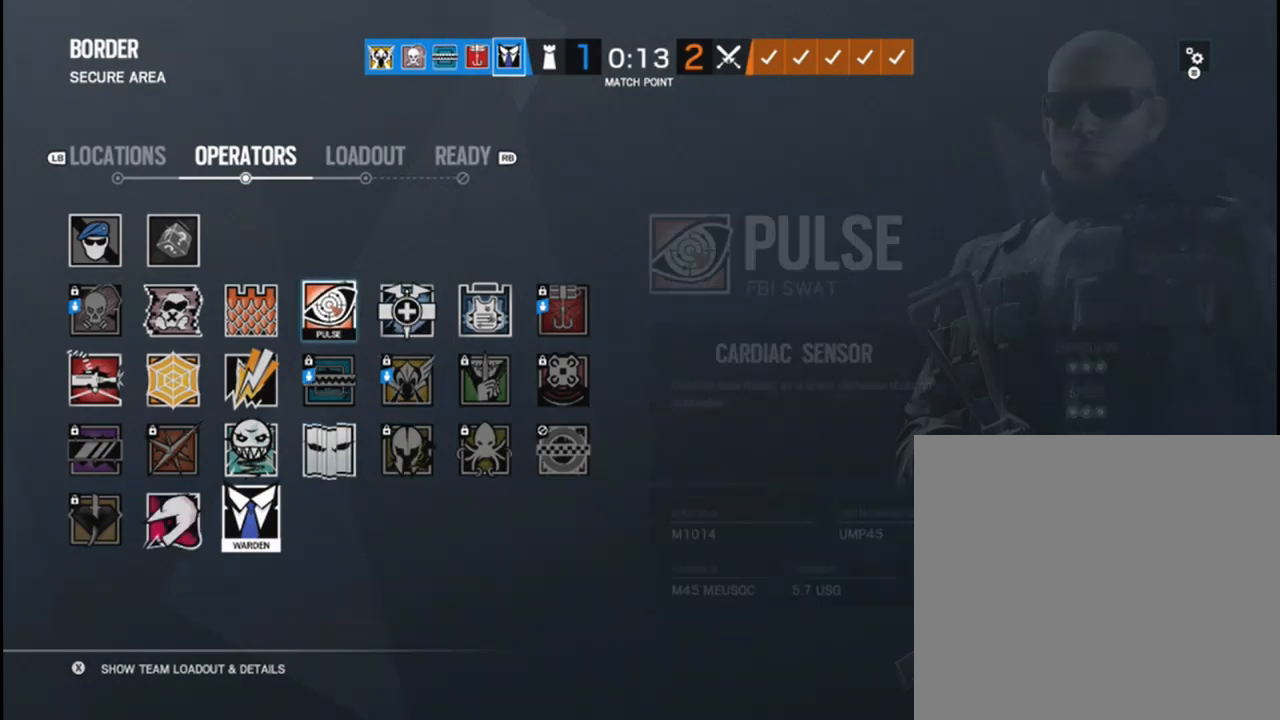
{"buttons": [], "left_stick": "center", "right_stick": "center", "events": [[50, "left_stick", "left"], [250, "left_stick", "center"]]}
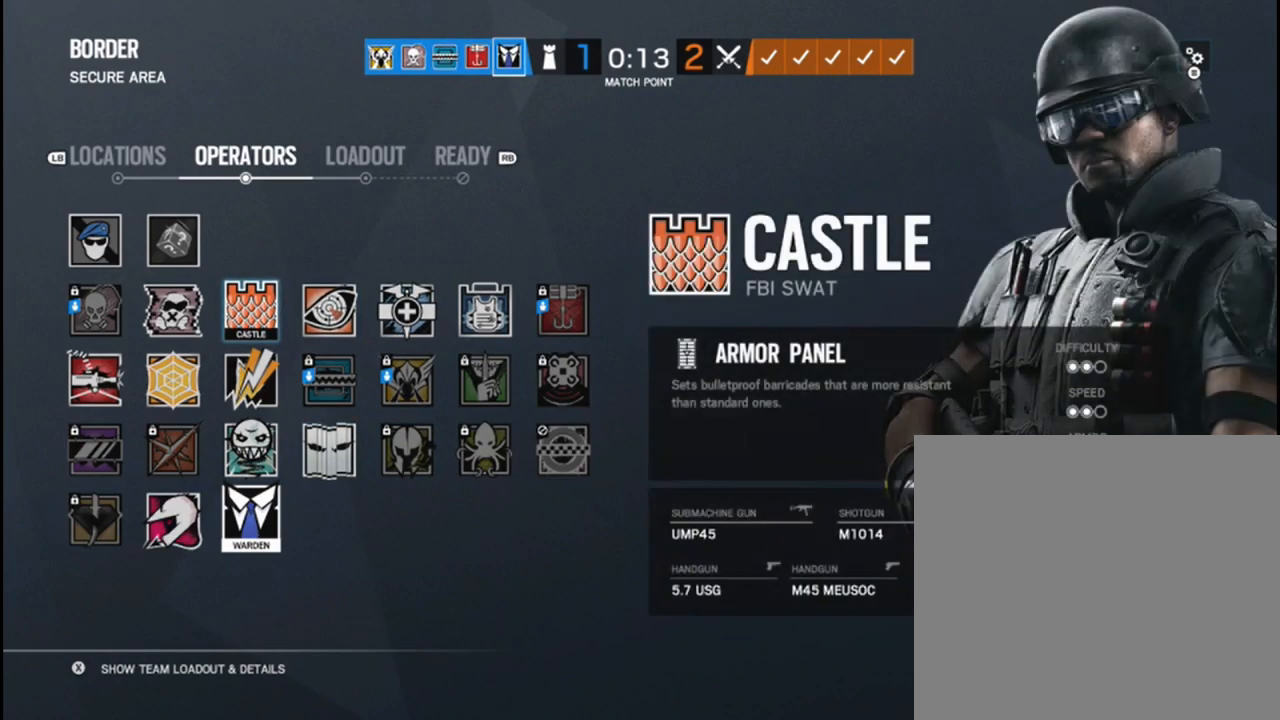
{"buttons": [], "left_stick": "center", "right_stick": "center", "events": [[67, "left_stick", "down"], [217, "left_stick", "center"], [283, "left_stick", "down"], [383, "left_stick", "center"]]}
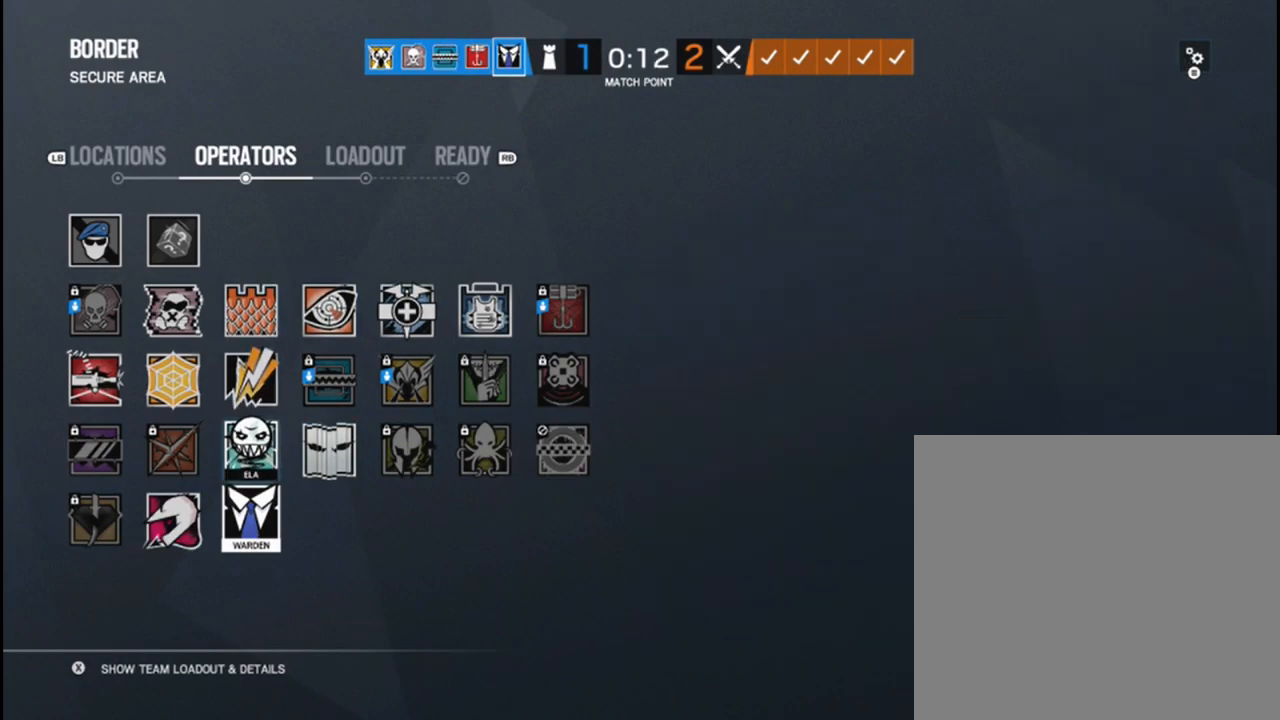
{"buttons": [], "left_stick": "center", "right_stick": "center", "events": [[300, "left_stick", "down"], [433, "left_stick", "center"]]}
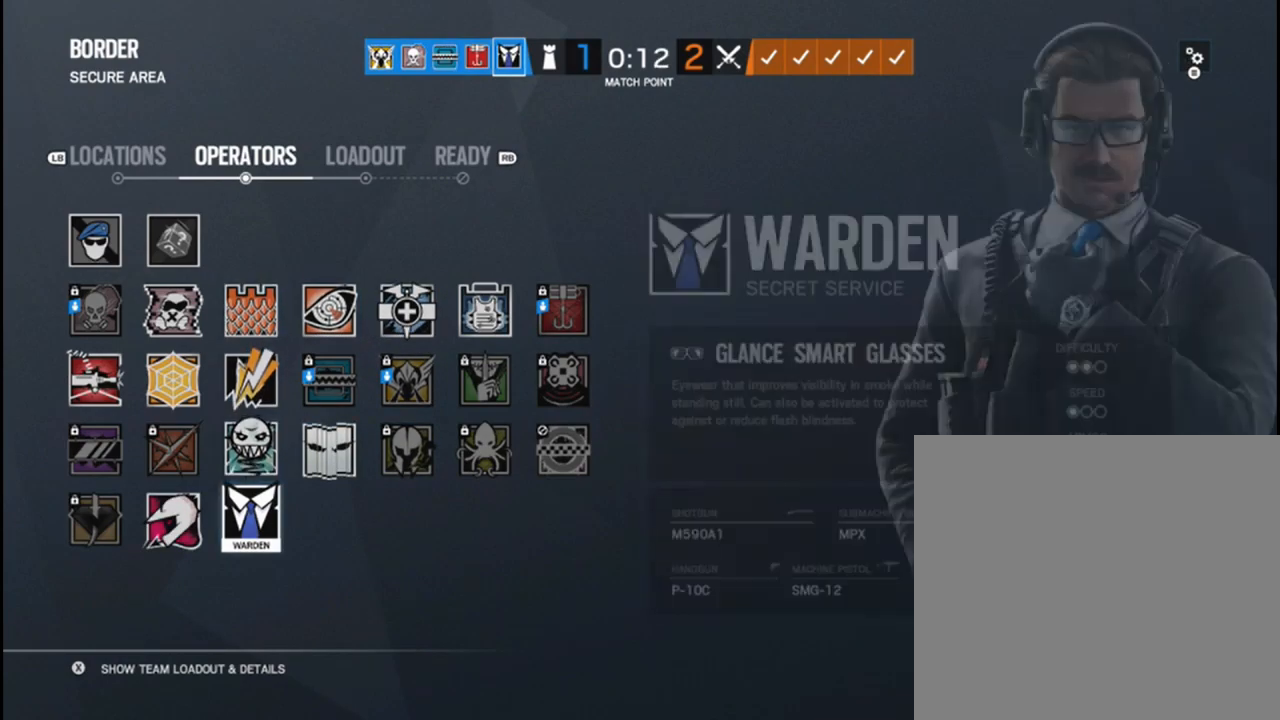
{"buttons": [], "left_stick": "center", "right_stick": "center", "events": [[150, "A", "down"], [300, "A", "up"]]}
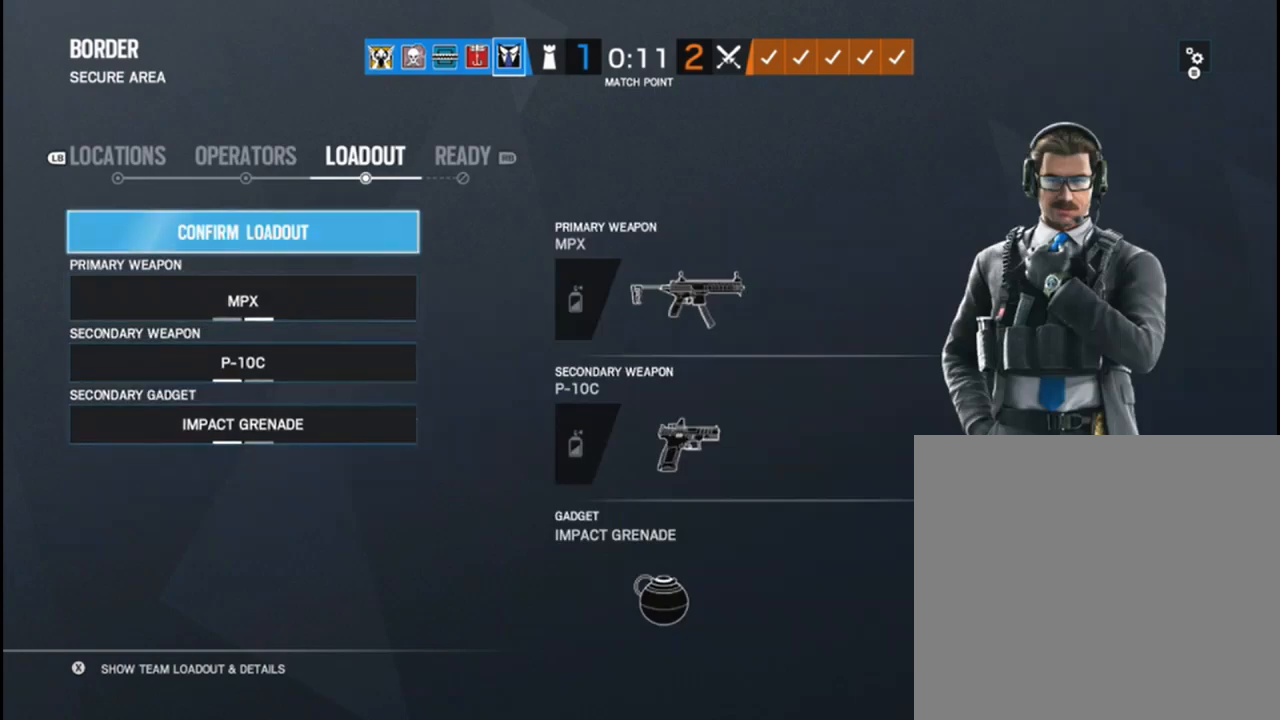
{"buttons": [], "left_stick": "center", "right_stick": "center", "events": []}